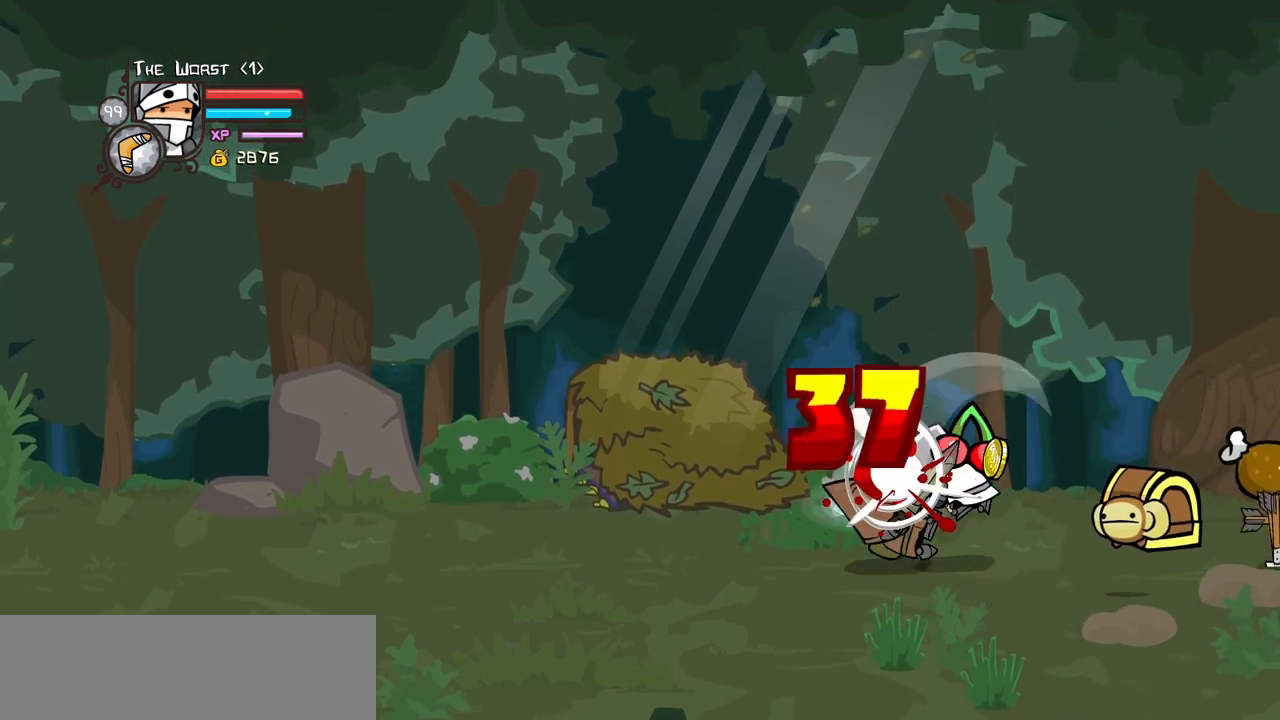
Gameplay with keyboard; each line is a JSON object with the keys held at the frame after it. "events" lists presses ("down") and releases ("up") of "block", "down", "heavy", "item", "iteml", "itemr", "jump", "left", "light", "magic", "right" and "up" between this image and that frame as [ms after this image, input, new state], when the widget could be followed in between. No other keys are recorded. Mouse input is not recorded. Key names are as the overlay labels them; some are game actions (e.g. jump) rather than physical keys.
{"keys": [], "events": [[83, "heavy", "up"], [83, "left", "up"], [133, "heavy", "down"], [267, "heavy", "up"], [317, "heavy", "down"], [500, "heavy", "up"]]}
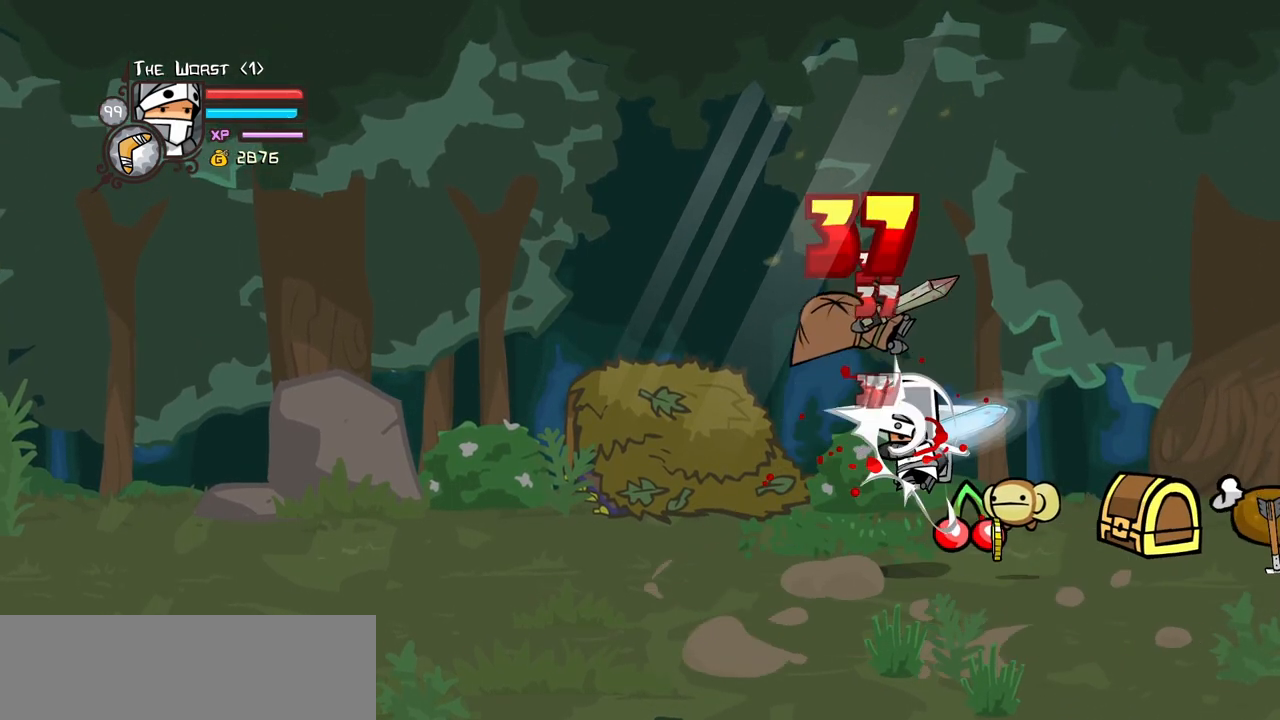
{"keys": ["right"], "events": [[100, "magic", "down"], [150, "item", "down"], [183, "left", "down"], [283, "item", "up"], [283, "magic", "up"], [383, "left", "up"], [383, "right", "down"]]}
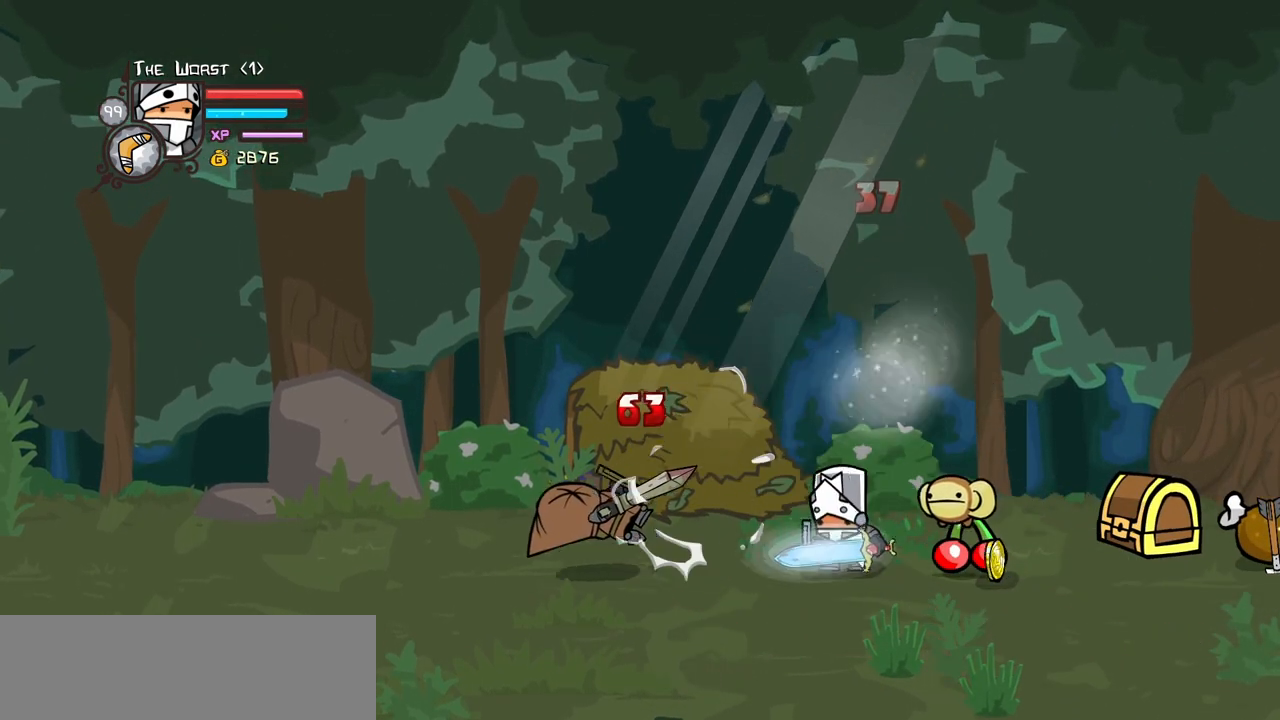
{"keys": ["magic", "right"], "events": [[300, "magic", "down"]]}
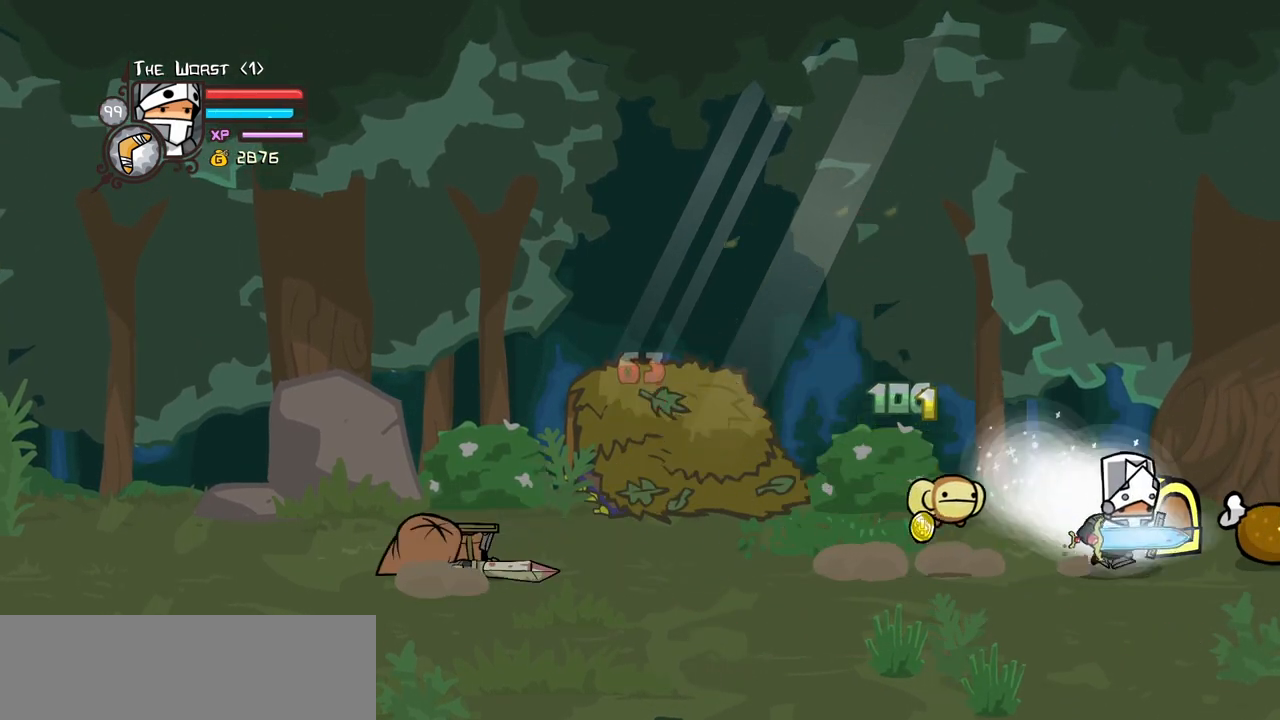
{"keys": ["down", "right"], "events": [[83, "heavy", "down"], [367, "heavy", "up"], [367, "magic", "up"], [500, "down", "down"]]}
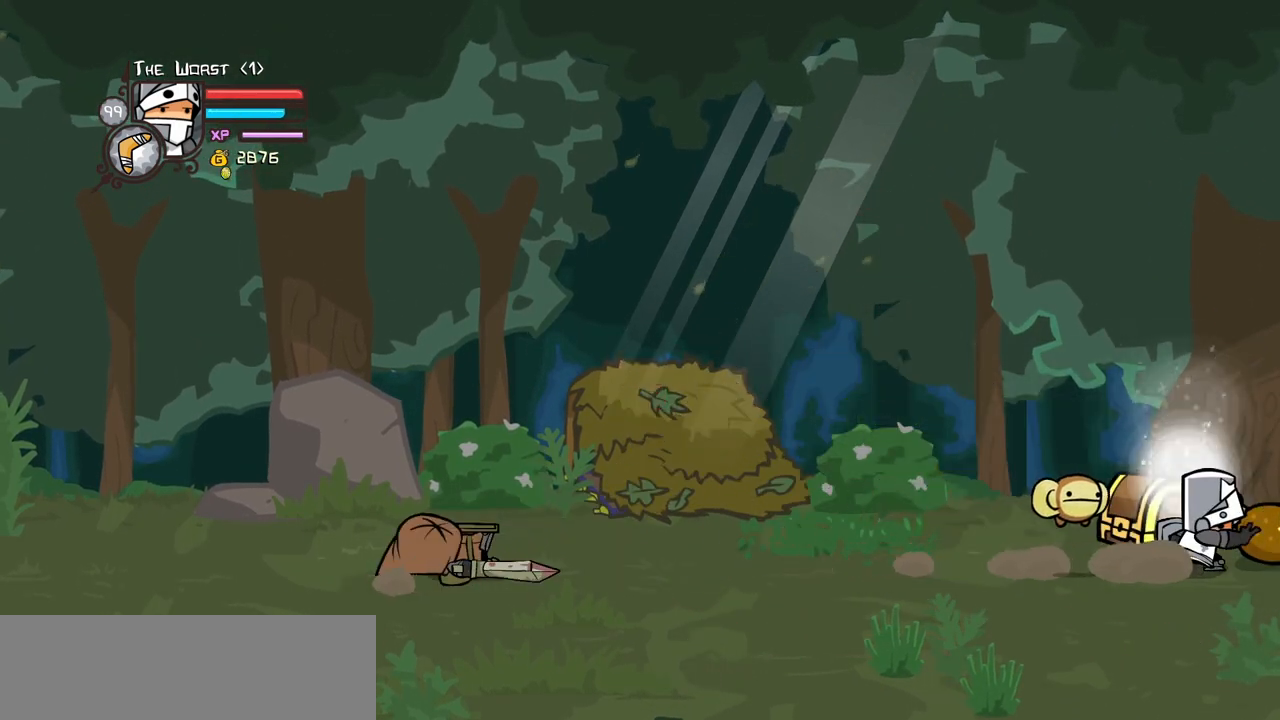
{"keys": ["left", "magic"], "events": [[50, "heavy", "down"], [50, "magic", "down"], [100, "down", "up"], [333, "heavy", "up"], [333, "magic", "up"], [433, "left", "down"], [467, "magic", "down"], [467, "right", "up"]]}
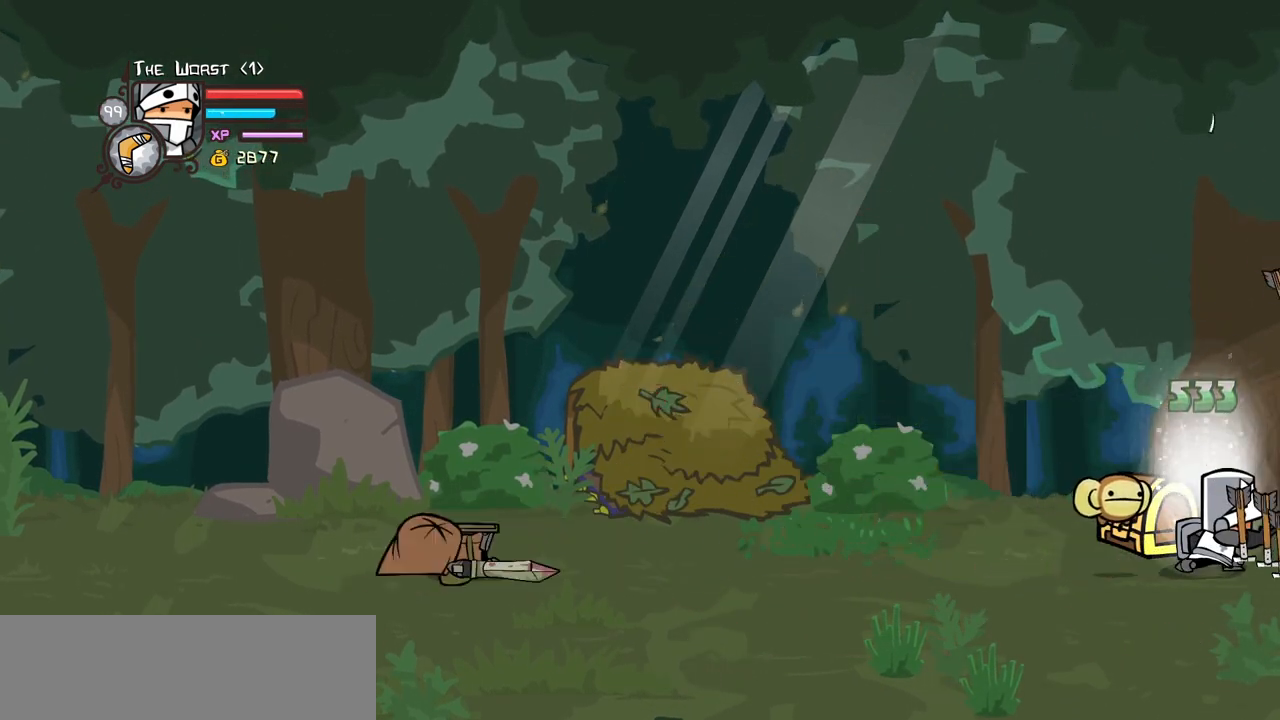
{"keys": ["right"], "events": [[17, "heavy", "down"], [250, "right", "down"], [300, "left", "up"], [300, "magic", "up"], [350, "heavy", "up"]]}
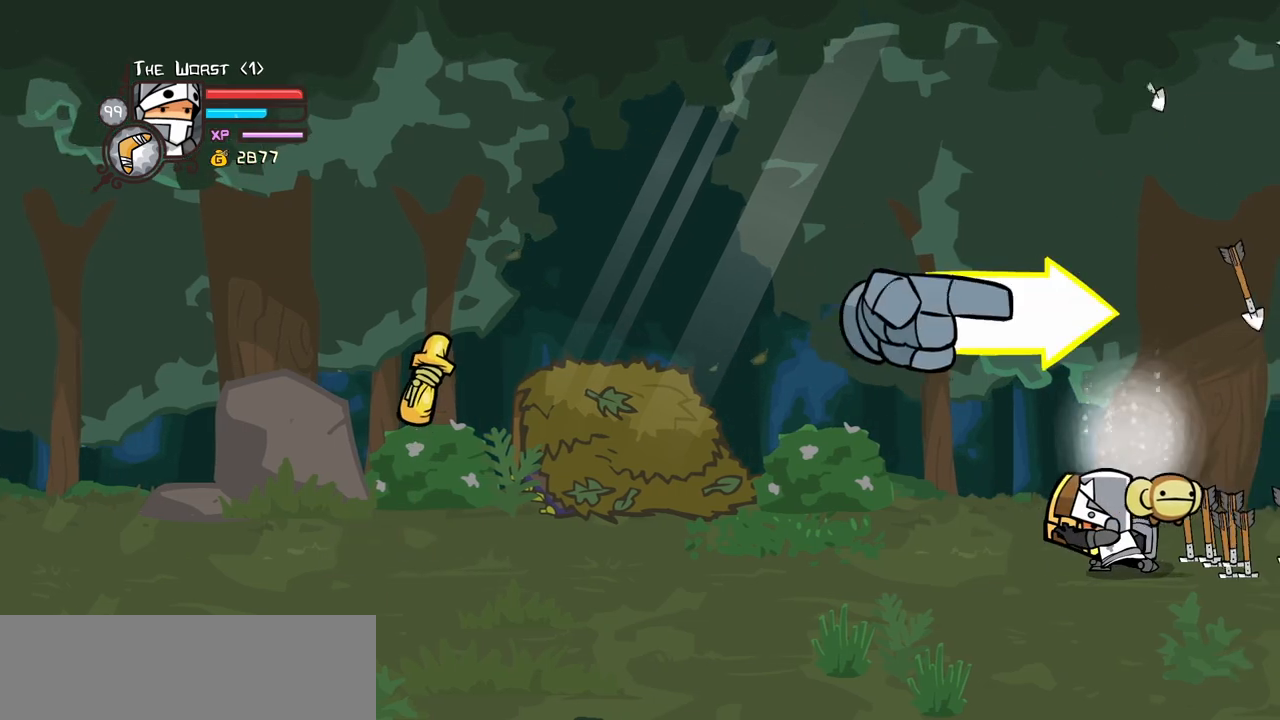
{"keys": ["right"], "events": []}
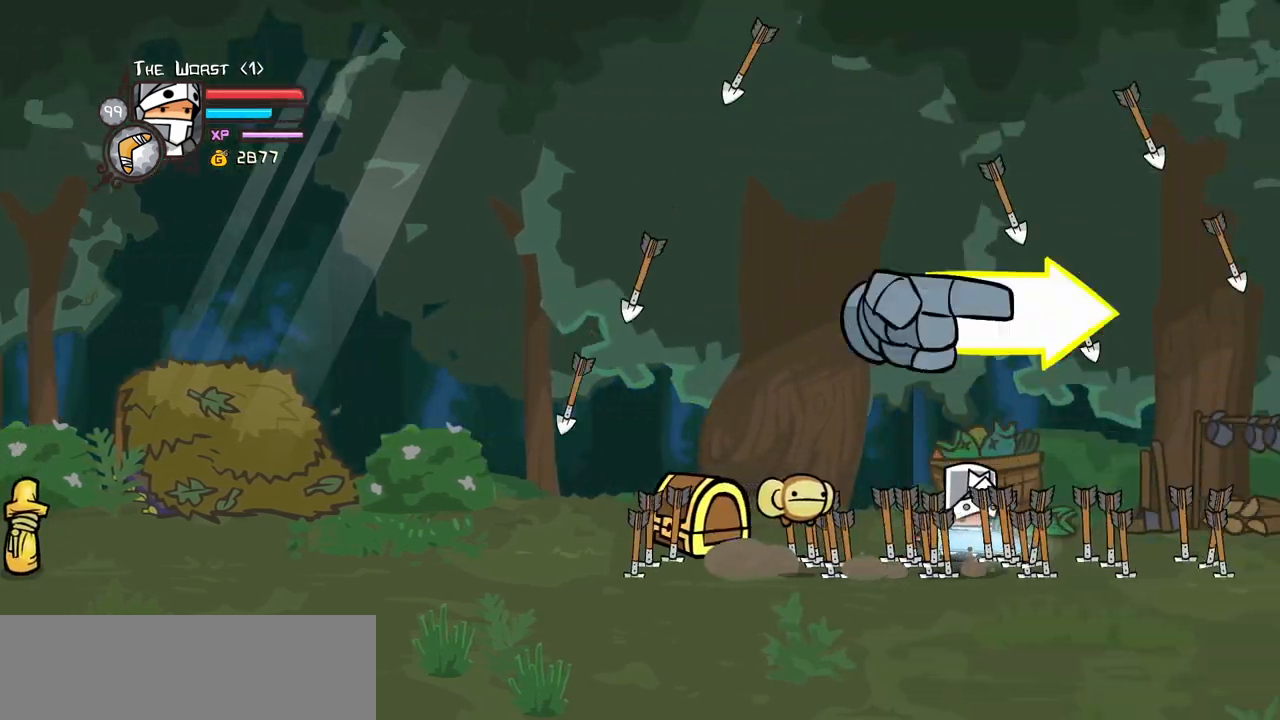
{"keys": ["light", "right"], "events": [[333, "jump", "down"], [383, "light", "down"], [467, "jump", "up"]]}
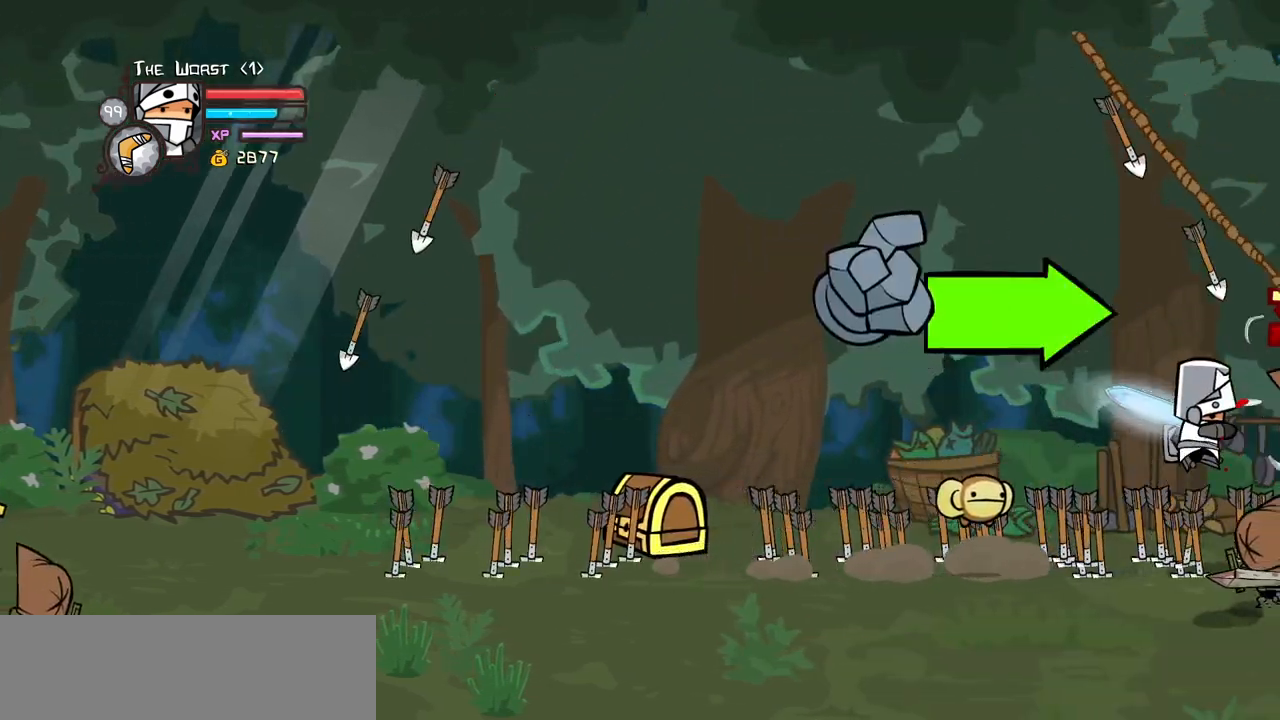
{"keys": [], "events": [[67, "light", "up"], [117, "light", "down"], [250, "light", "up"], [300, "light", "down"], [300, "right", "up"], [400, "left", "down"], [483, "left", "up"], [483, "light", "up"]]}
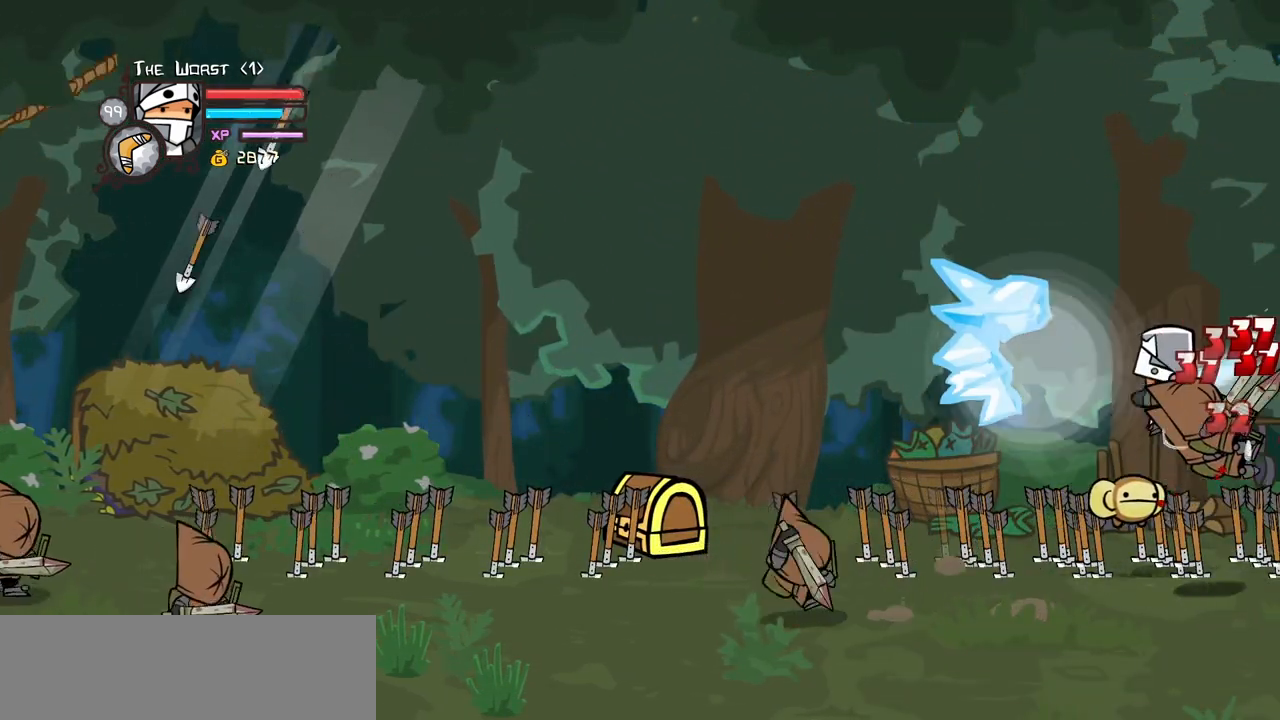
{"keys": ["left", "light"], "events": [[33, "light", "down"], [183, "left", "down"], [217, "light", "up"], [267, "light", "down"], [417, "light", "up"], [450, "light", "down"]]}
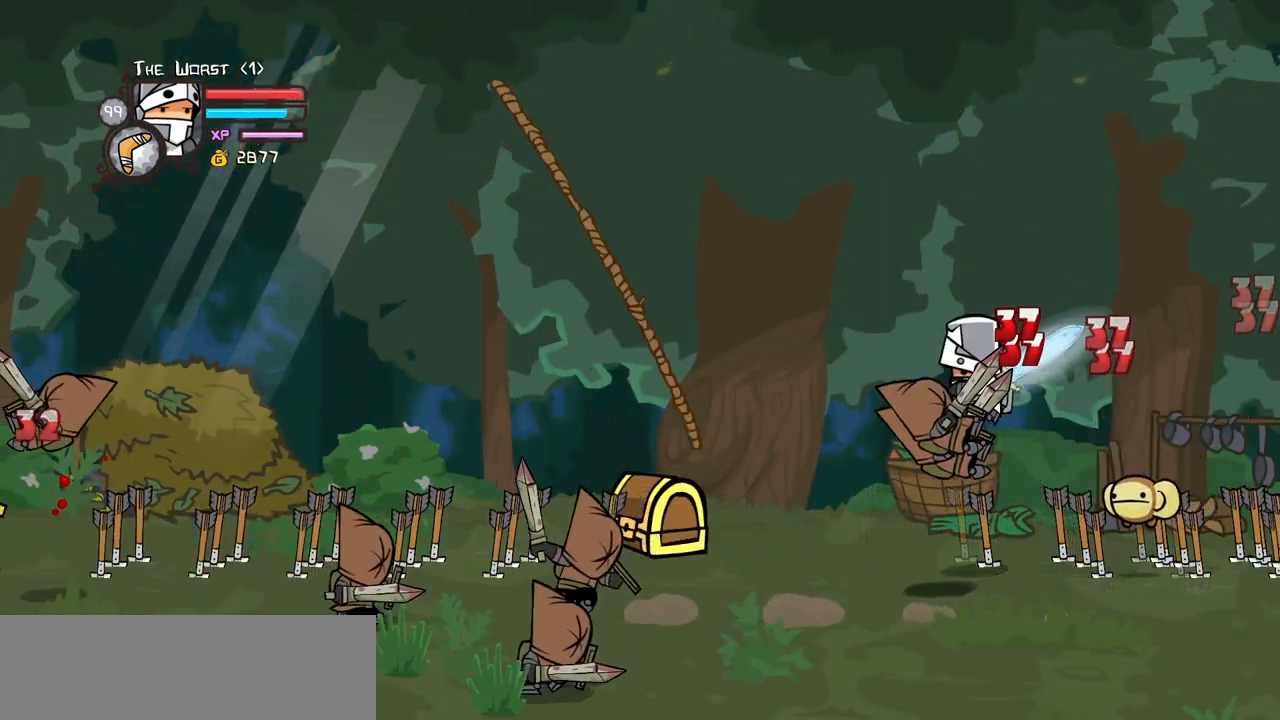
{"keys": ["left", "light"], "events": [[150, "light", "up"], [183, "light", "down"], [383, "light", "up"], [417, "light", "down"]]}
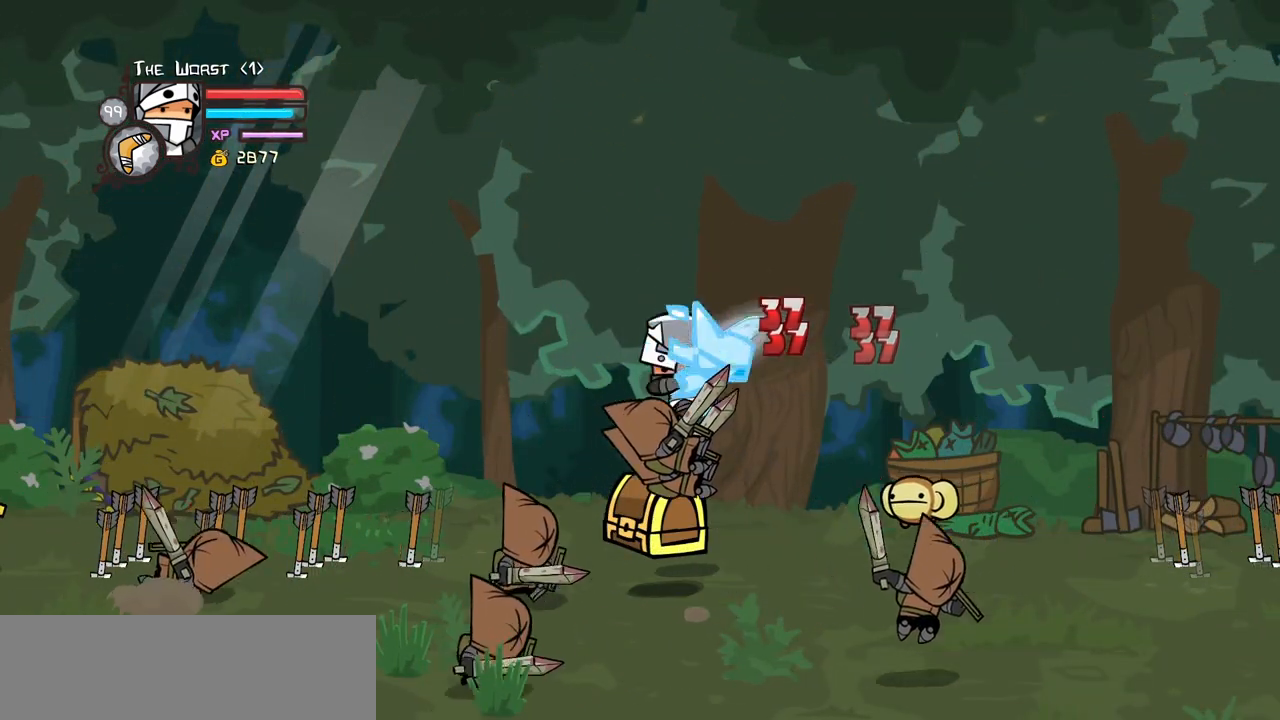
{"keys": ["left", "light"], "events": [[117, "light", "up"], [167, "light", "down"], [250, "left", "up"], [300, "light", "up"], [350, "left", "down"], [400, "light", "down"]]}
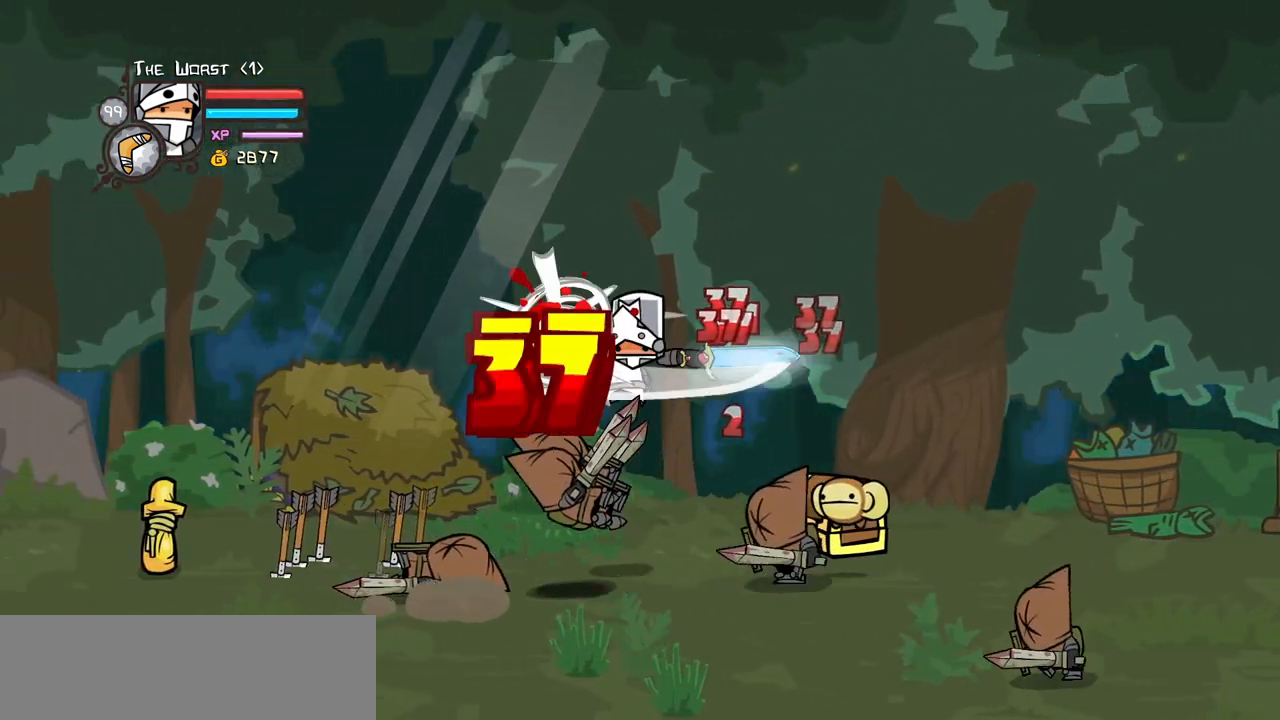
{"keys": ["heavy"], "events": [[83, "light", "up"], [217, "heavy", "down"], [267, "left", "up"], [367, "left", "down"], [417, "heavy", "up"], [450, "heavy", "down"], [500, "left", "up"]]}
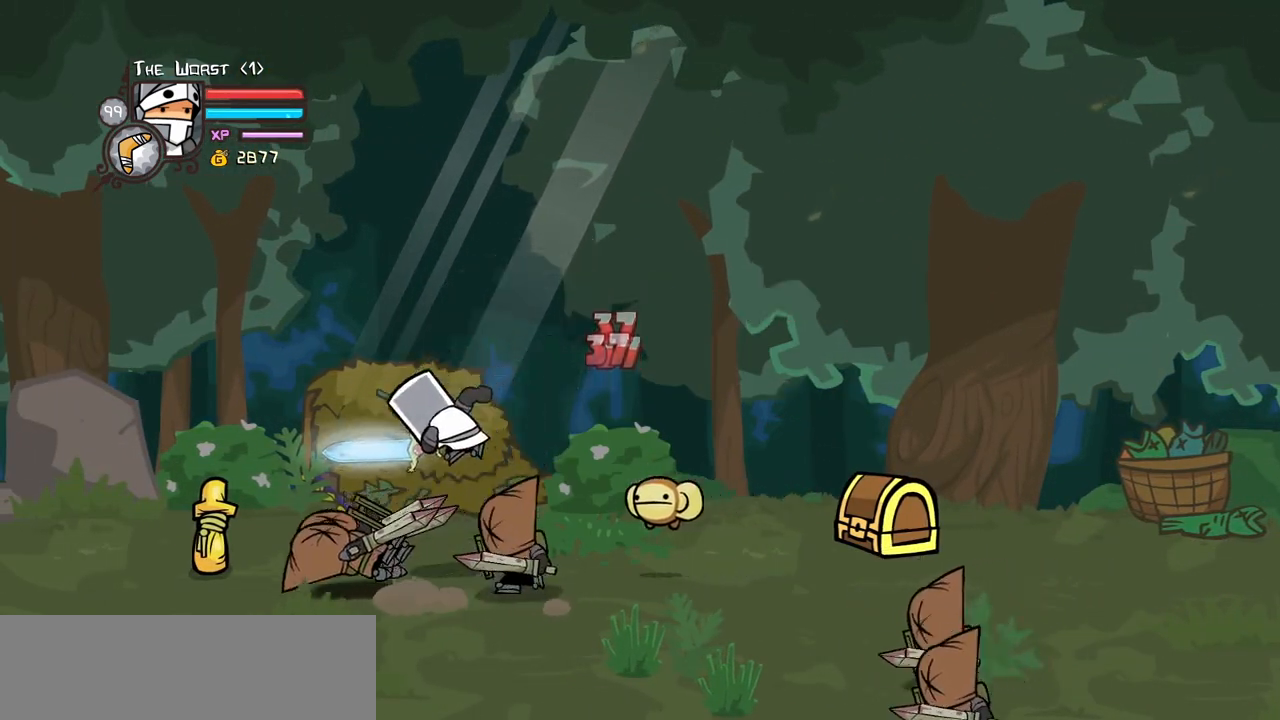
{"keys": ["left", "up"], "events": [[100, "left", "down"], [200, "heavy", "up"], [333, "right", "down"], [333, "up", "down"], [383, "left", "up"], [467, "left", "down"], [467, "right", "up"]]}
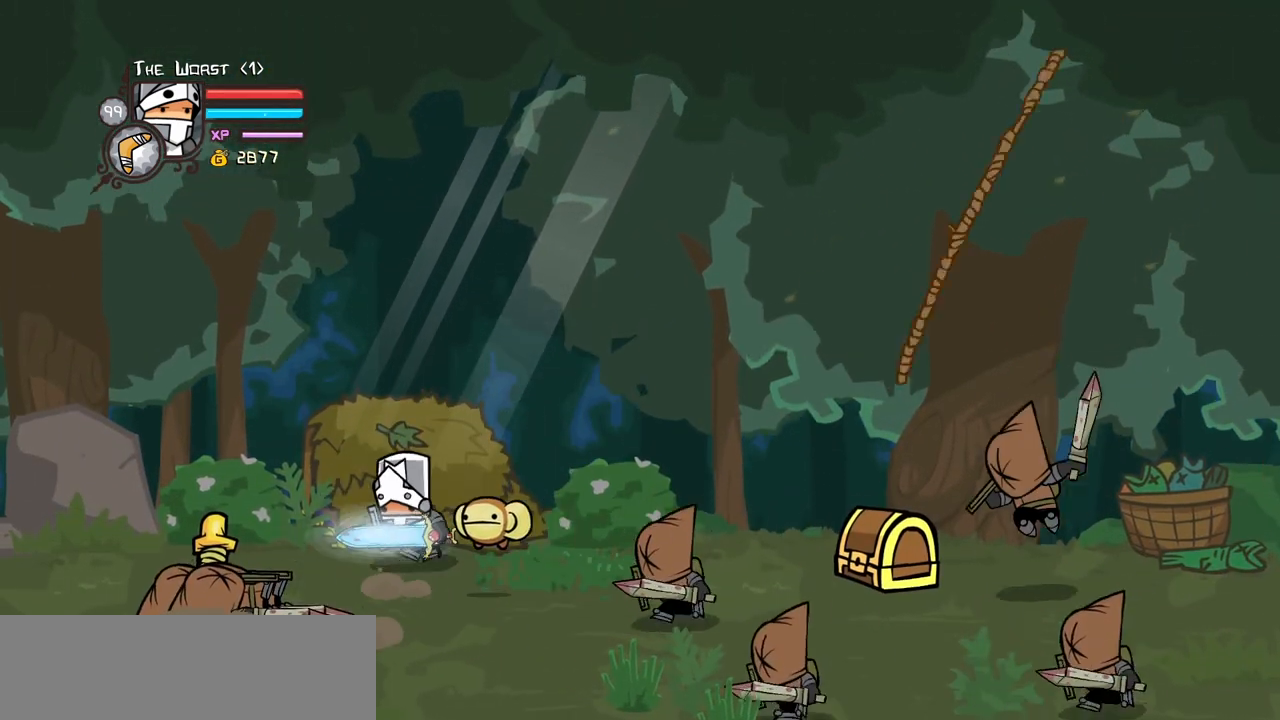
{"keys": ["heavy"], "events": [[17, "up", "up"], [200, "jump", "down"], [300, "down", "down"], [300, "heavy", "down"], [350, "right", "down"], [400, "jump", "up"], [400, "left", "up"], [433, "down", "up"], [433, "right", "up"]]}
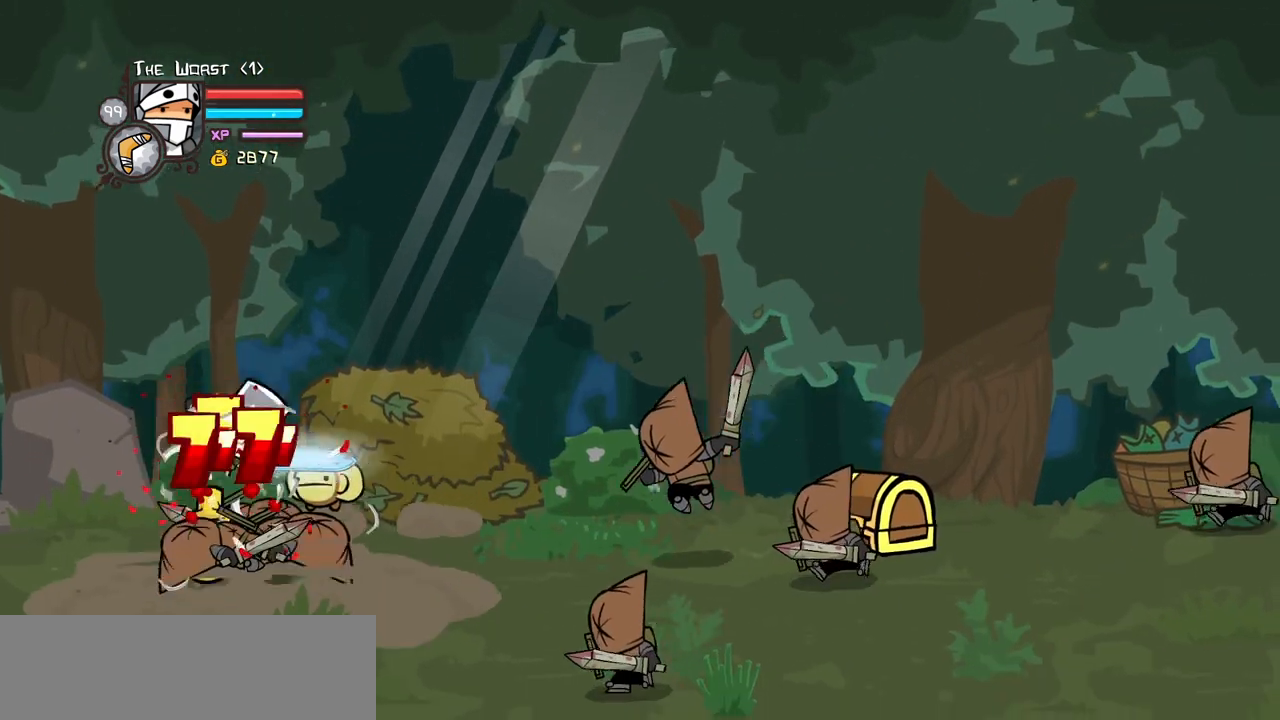
{"keys": ["light", "right"], "events": [[33, "heavy", "up"], [217, "light", "down"], [367, "right", "down"], [417, "light", "up"], [450, "light", "down"]]}
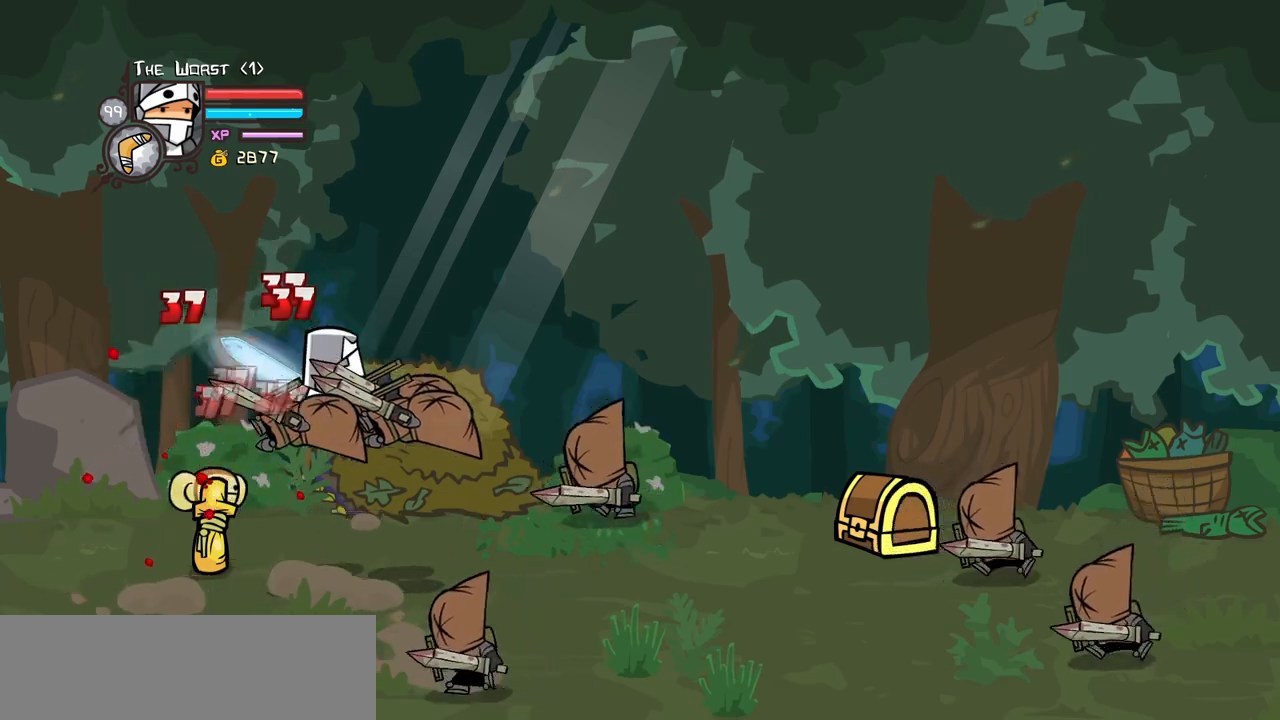
{"keys": ["light", "right"], "events": [[150, "light", "up"], [183, "light", "down"], [333, "light", "up"], [383, "light", "down"]]}
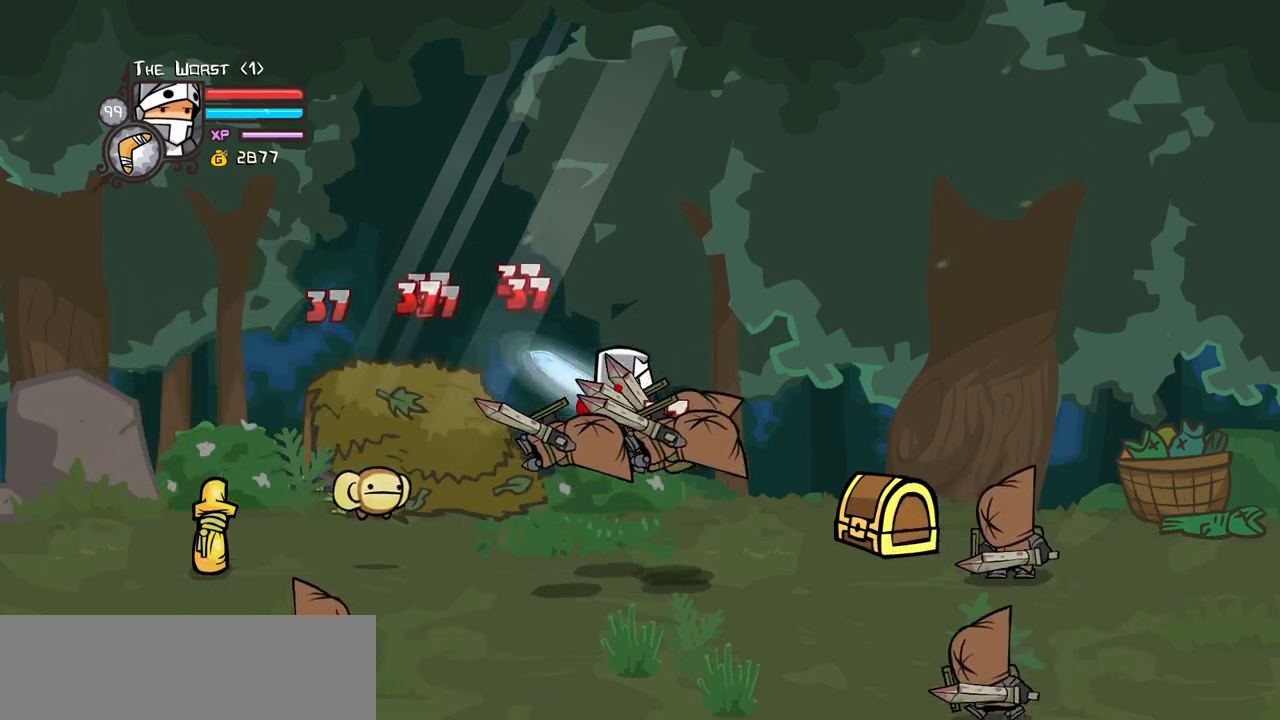
{"keys": ["heavy", "light", "right"], "events": [[67, "light", "up"], [117, "light", "down"], [250, "light", "up"], [300, "light", "down"], [483, "heavy", "down"]]}
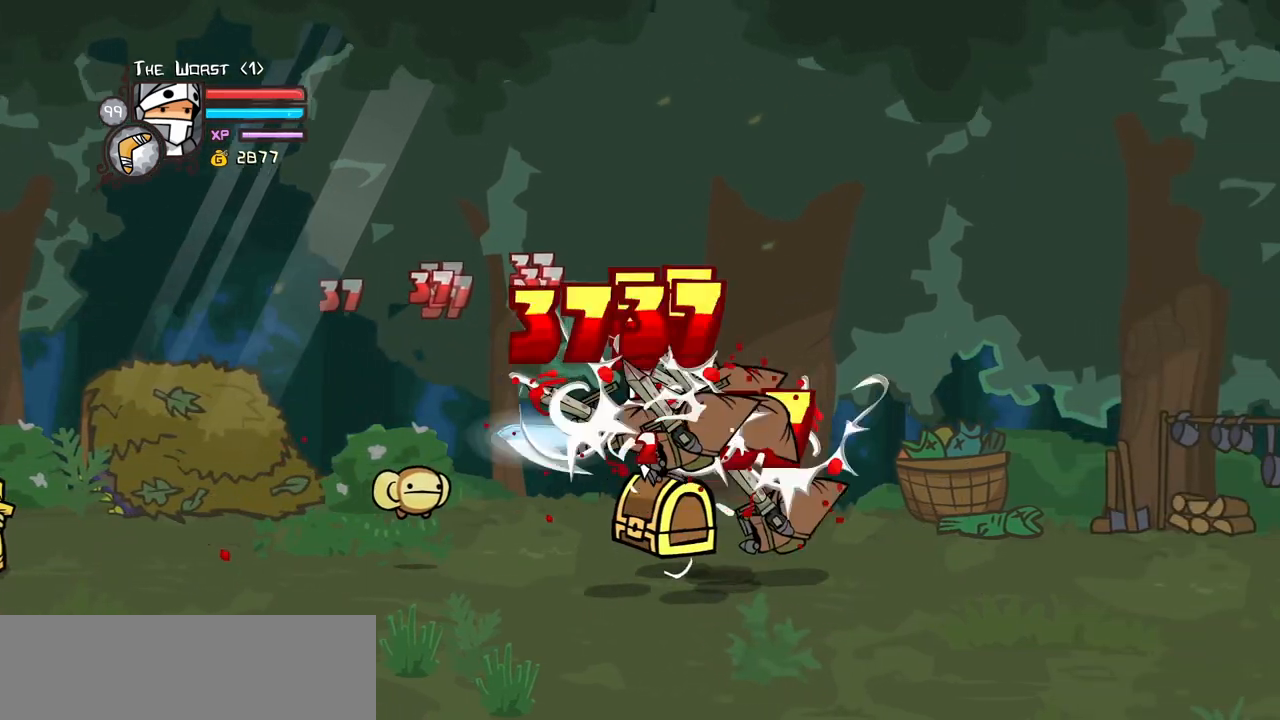
{"keys": ["left"], "events": [[33, "light", "up"], [133, "right", "up"], [167, "right", "down"], [217, "heavy", "up"], [267, "heavy", "down"], [500, "heavy", "up"], [500, "left", "down"], [500, "right", "up"]]}
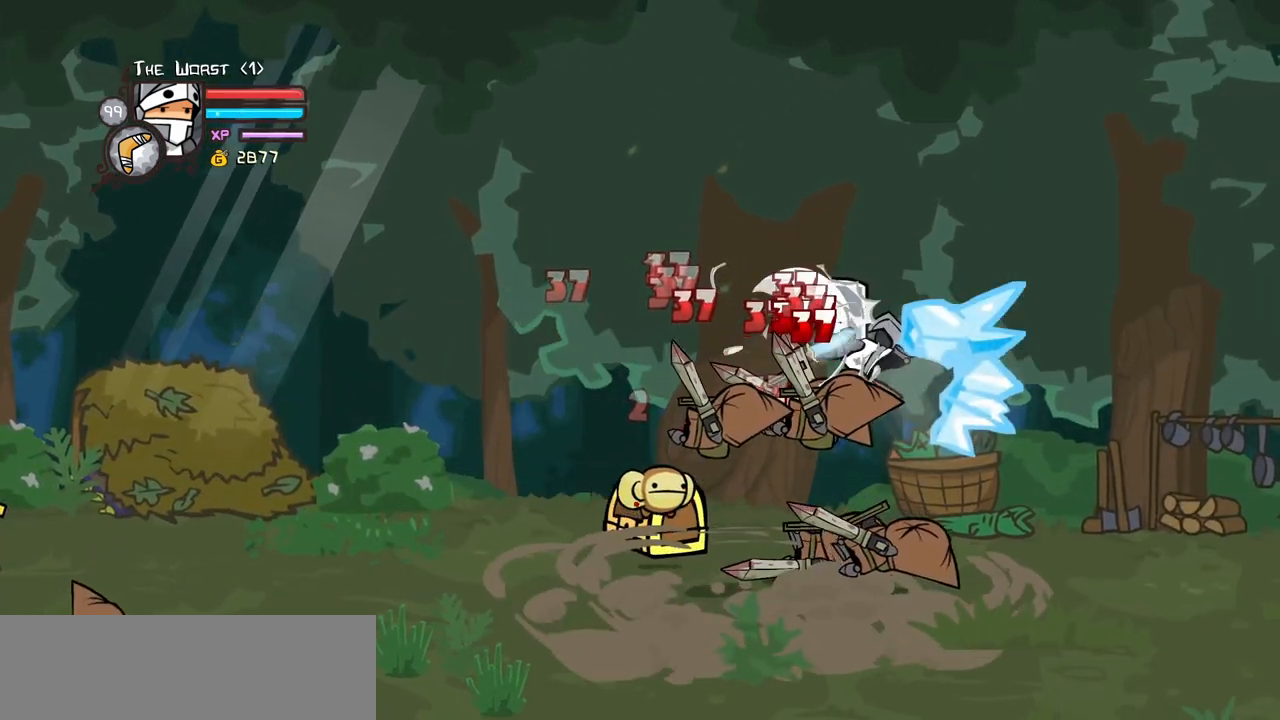
{"keys": ["left"], "events": [[100, "left", "up"], [100, "light", "down"], [150, "left", "down"], [233, "light", "up"], [333, "light", "down"], [467, "light", "up"]]}
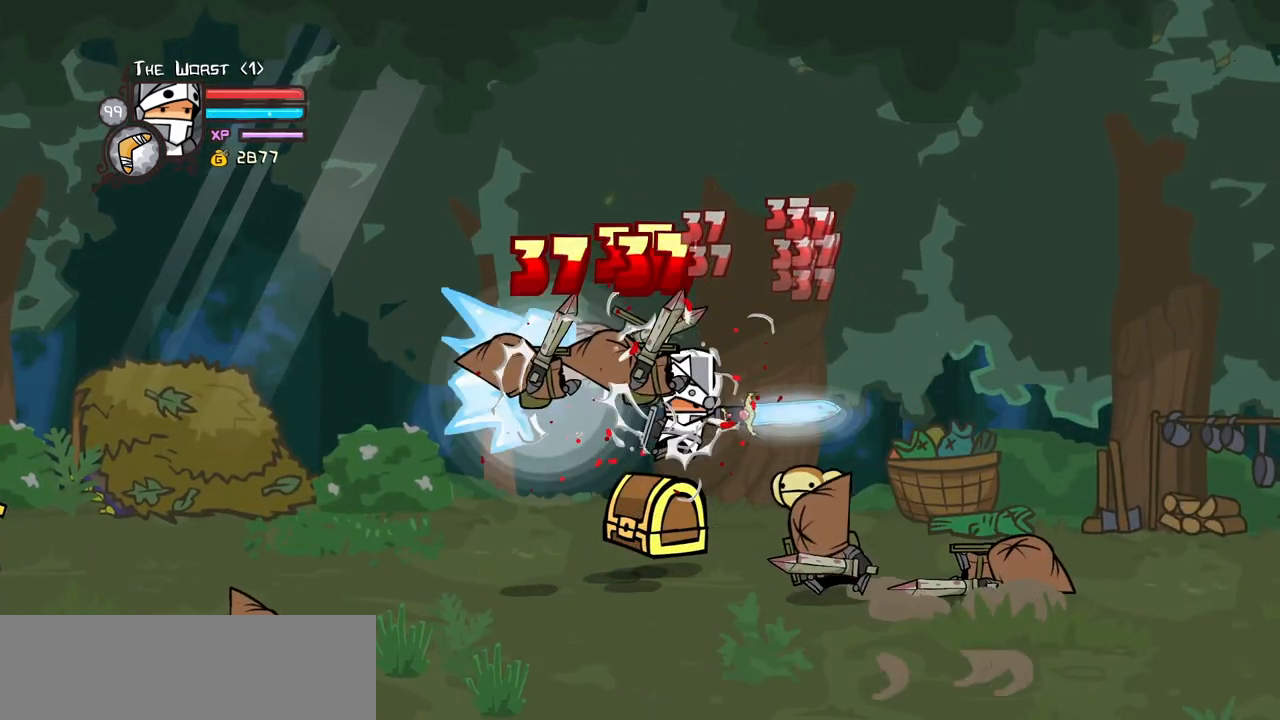
{"keys": ["heavy", "left"], "events": [[17, "light", "down"], [200, "light", "up"], [250, "light", "down"], [400, "heavy", "down"], [433, "light", "up"]]}
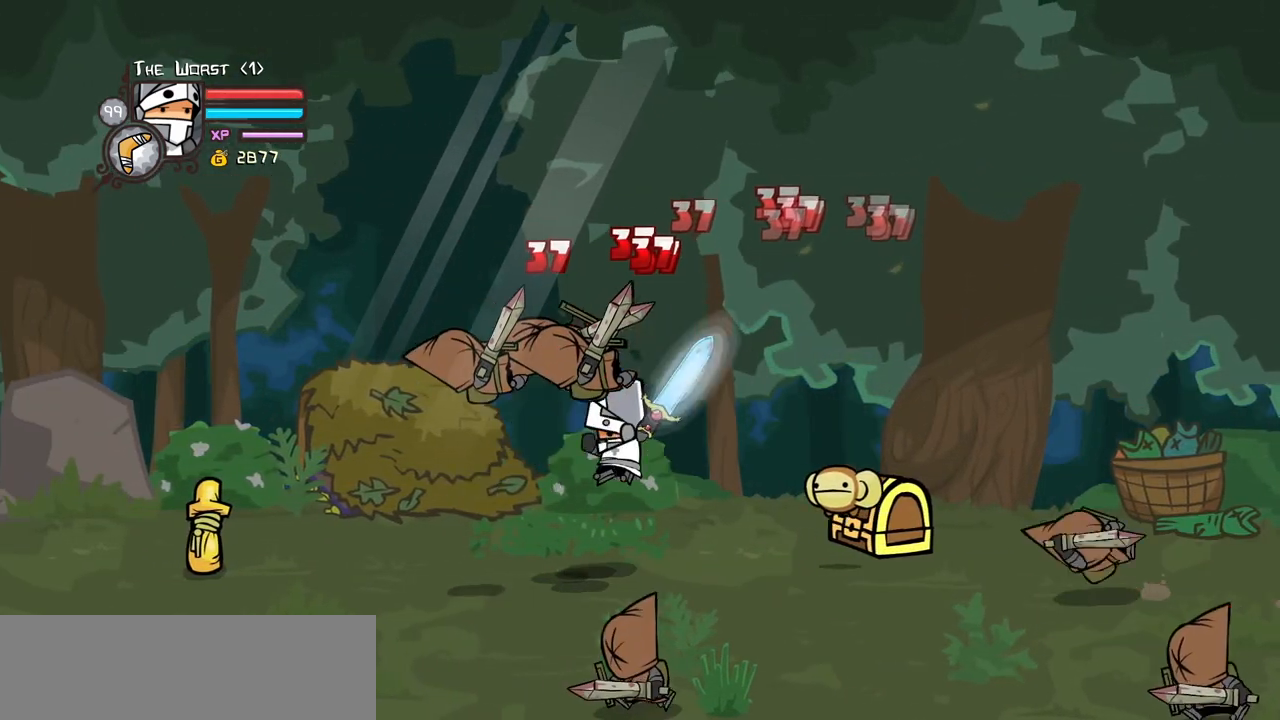
{"keys": ["light"], "events": [[183, "heavy", "up"], [217, "heavy", "down"], [317, "right", "down"], [367, "left", "up"], [417, "heavy", "up"], [450, "right", "up"], [500, "light", "down"]]}
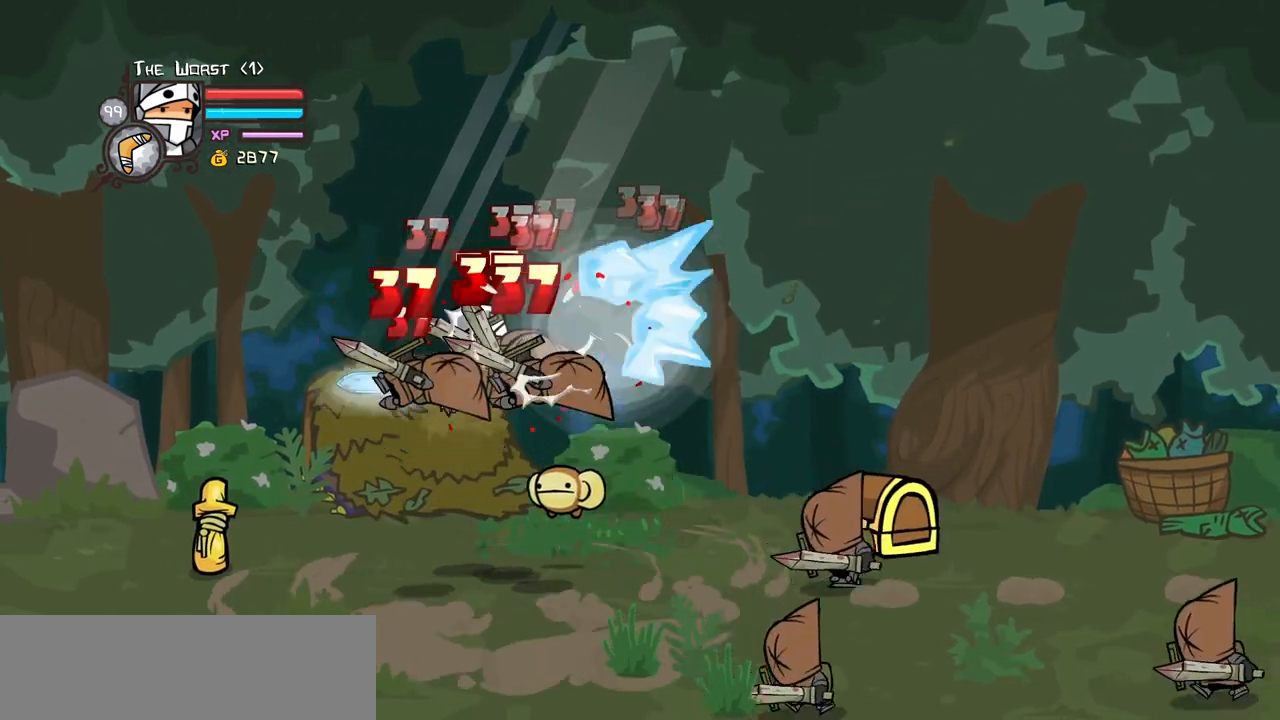
{"keys": ["light", "right"], "events": [[50, "right", "down"], [150, "light", "up"], [233, "light", "down"], [383, "light", "up"], [433, "light", "down"]]}
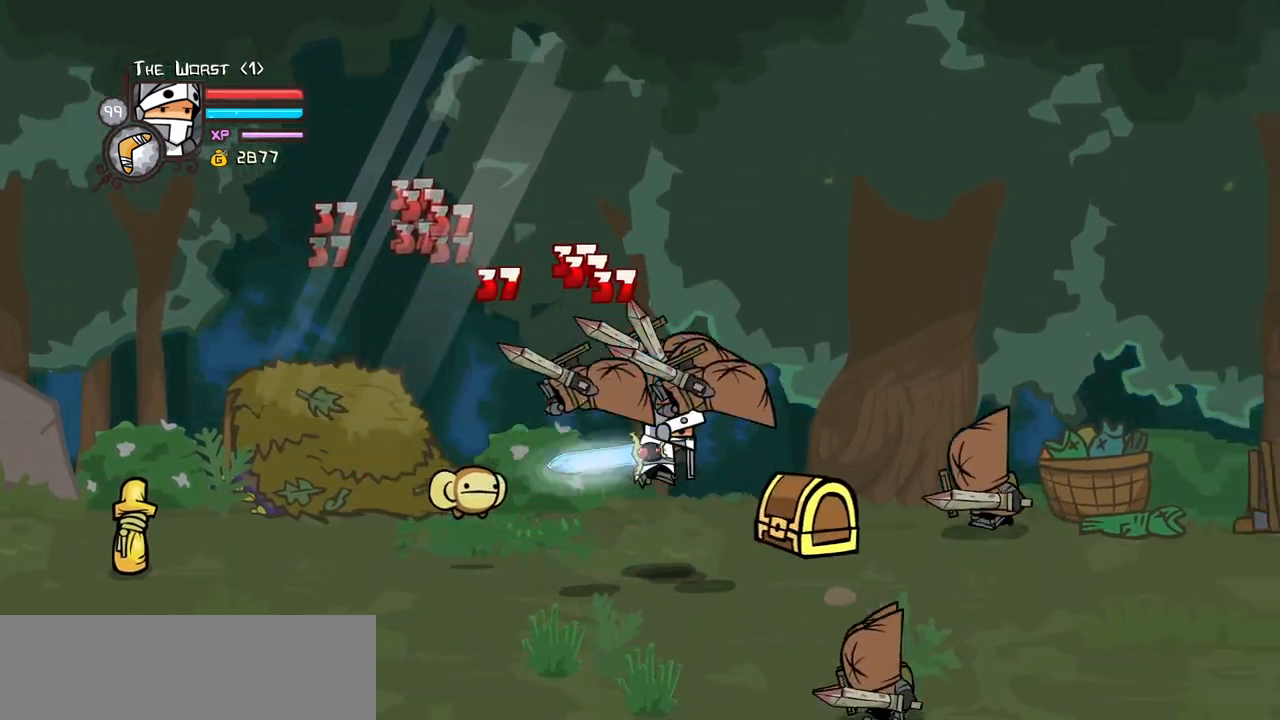
{"keys": ["heavy", "right"], "events": [[117, "light", "up"], [167, "light", "down"], [350, "heavy", "down"], [400, "light", "up"]]}
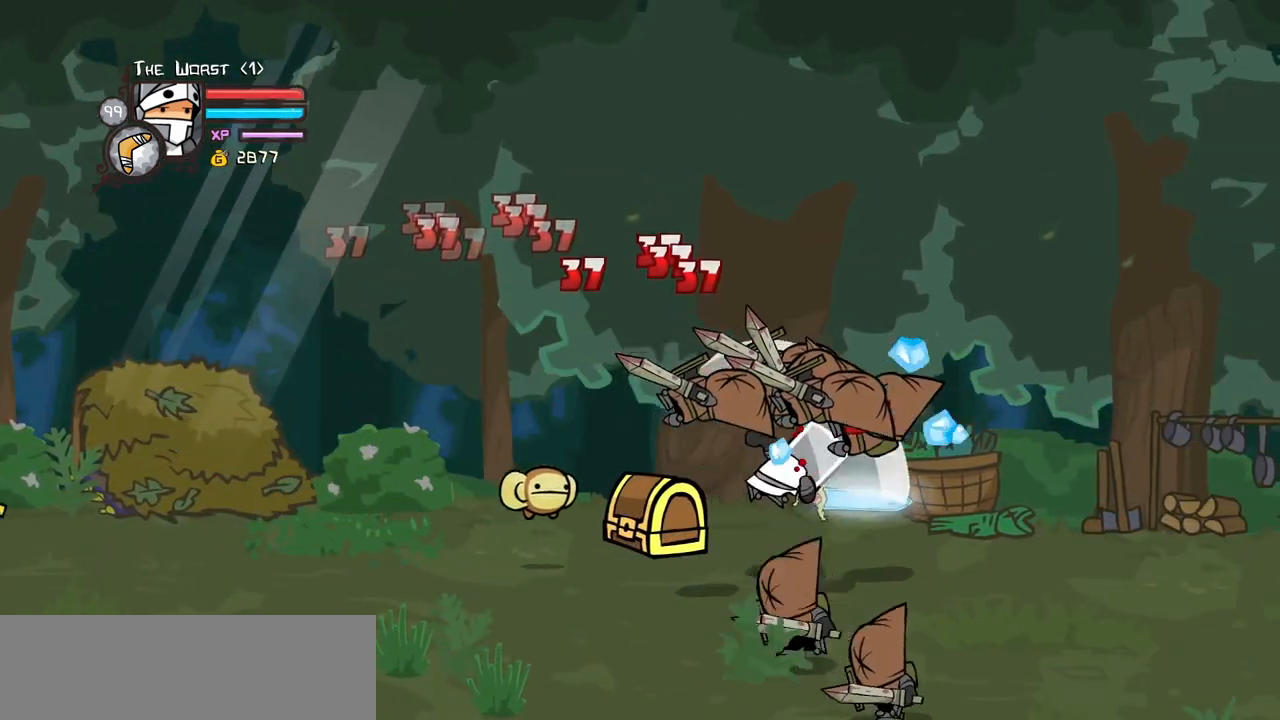
{"keys": ["light", "right"], "events": [[33, "right", "up"], [83, "heavy", "up"], [133, "heavy", "down"], [317, "heavy", "up"], [417, "light", "down"], [500, "right", "down"]]}
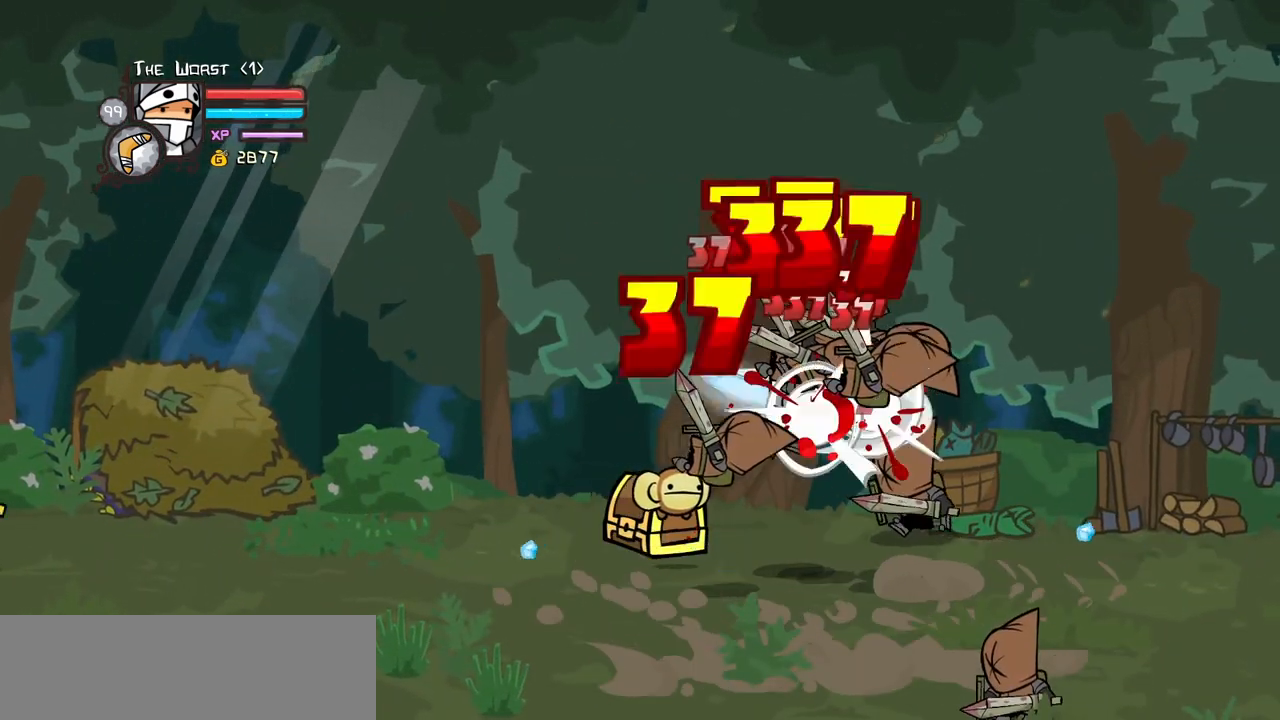
{"keys": ["heavy"], "events": [[100, "light", "up"], [100, "right", "up"], [150, "light", "down"], [183, "right", "down"], [283, "heavy", "down"], [333, "light", "up"], [467, "right", "up"]]}
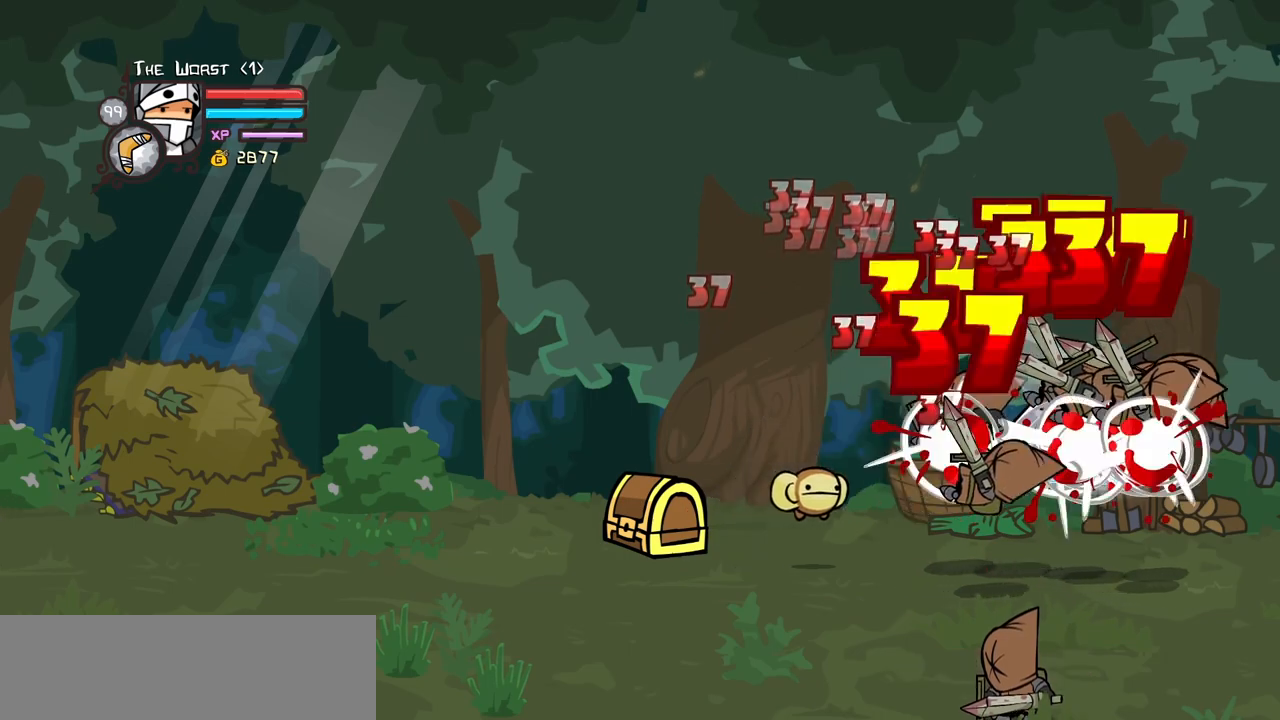
{"keys": ["light"], "events": [[67, "heavy", "up"], [117, "heavy", "down"], [300, "heavy", "up"], [400, "light", "down"]]}
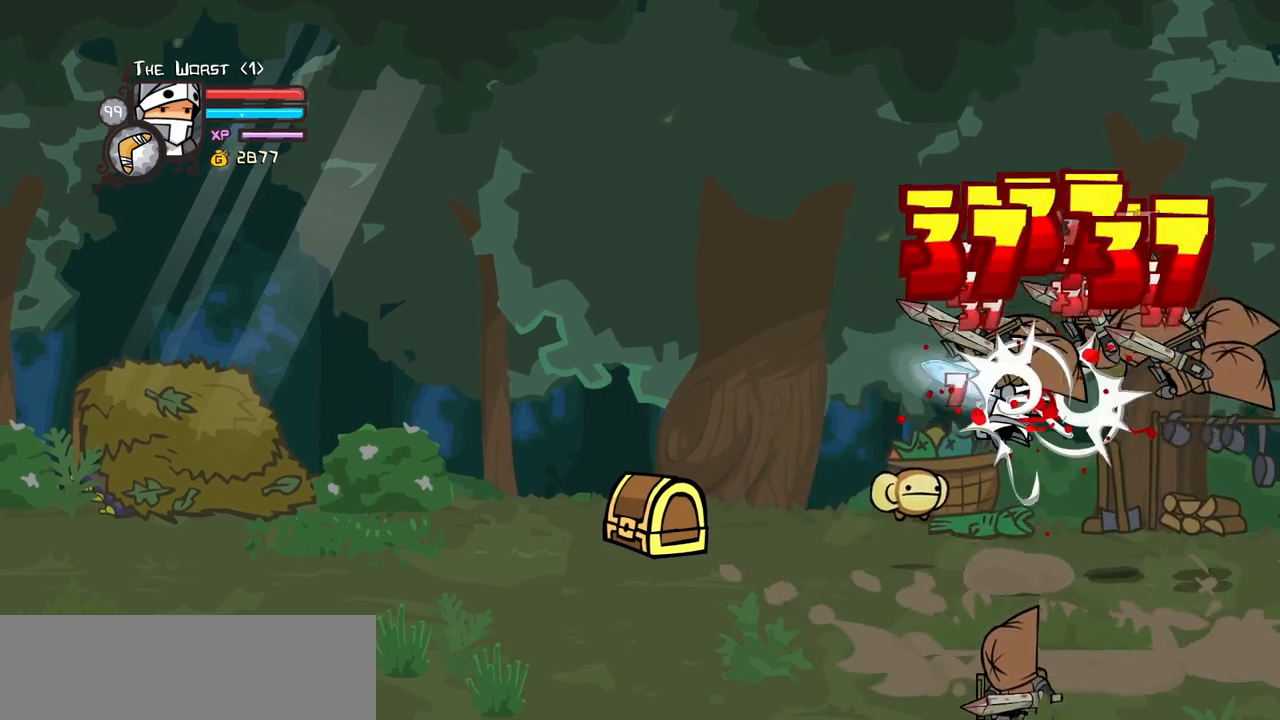
{"keys": [], "events": [[33, "light", "up"], [33, "right", "down"], [83, "light", "down"], [217, "heavy", "down"], [267, "light", "up"], [267, "right", "up"], [500, "heavy", "up"]]}
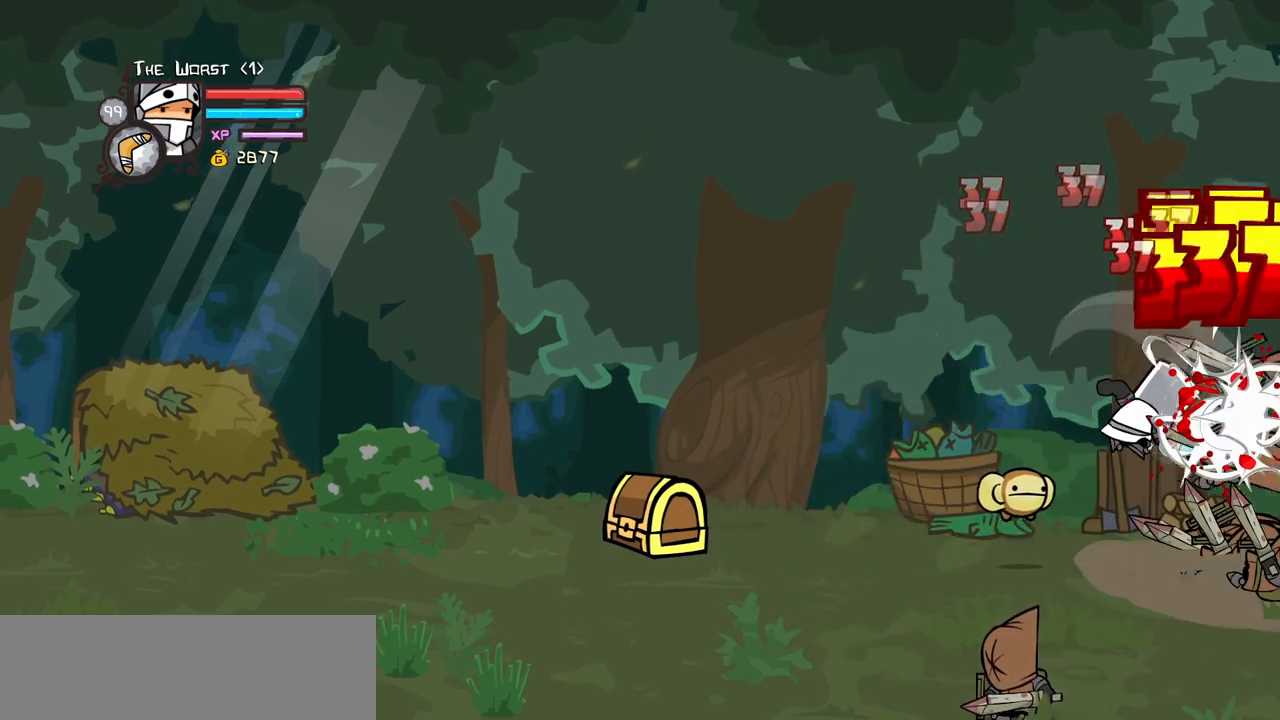
{"keys": [], "events": [[50, "heavy", "down"], [233, "heavy", "up"], [283, "heavy", "down"], [467, "heavy", "up"]]}
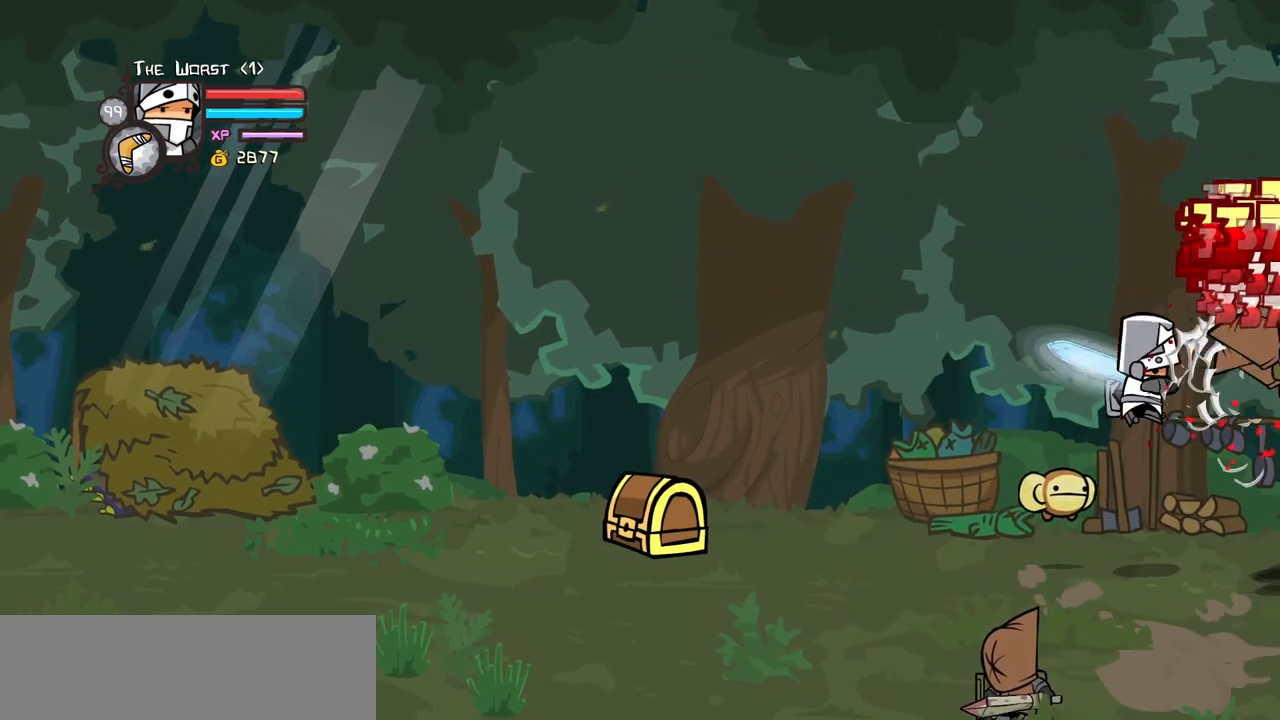
{"keys": ["right"], "events": [[17, "light", "down"], [167, "down", "down"], [200, "light", "up"], [350, "right", "down"], [433, "down", "up"]]}